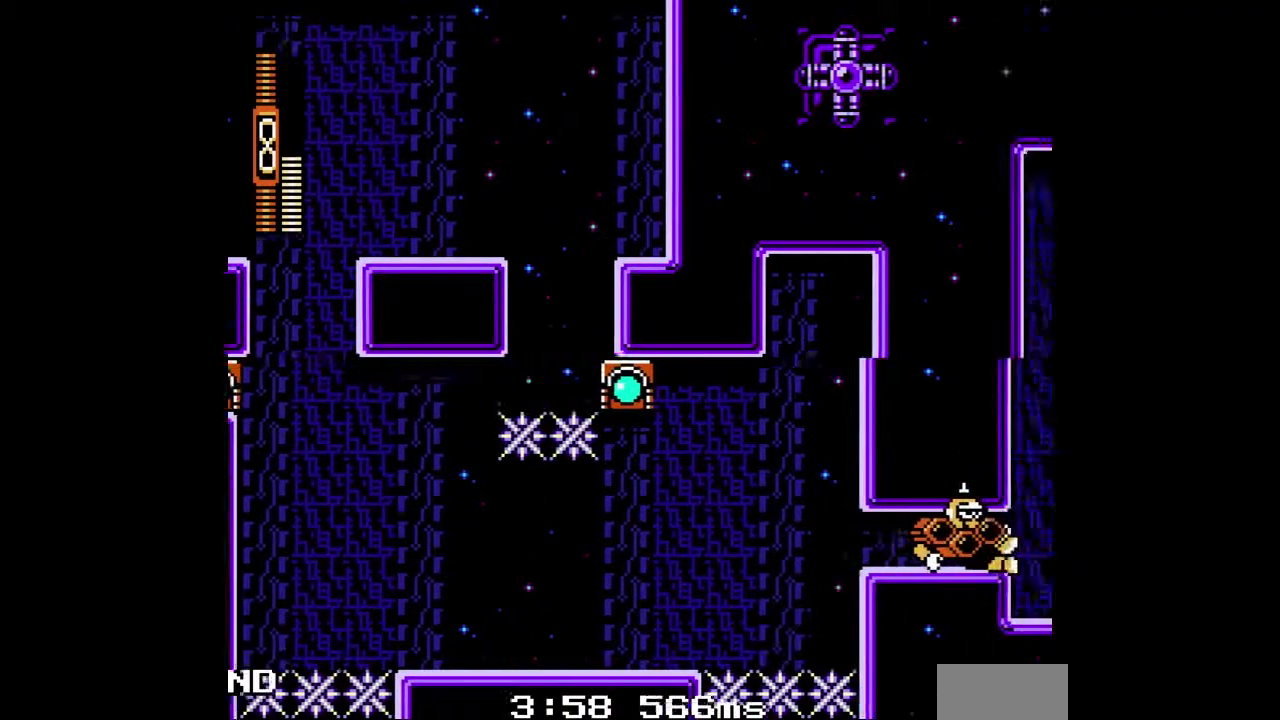
Gameplay with a controller (Nintendo layout); each line is a JSON object with the inputs held at the frame after it. "events" lists button and stick changes between this image and that frame as [ms after this image, input, new state], when the widget could be followed in between. Not read: A DPAD_LEFT DPAD_UP L1 L2 L3 R1 R2 R3 SELECT Y.
{"buttons": ["DPAD_DOWN", "DPAD_RIGHT"], "events": [[333, "B", "up"]]}
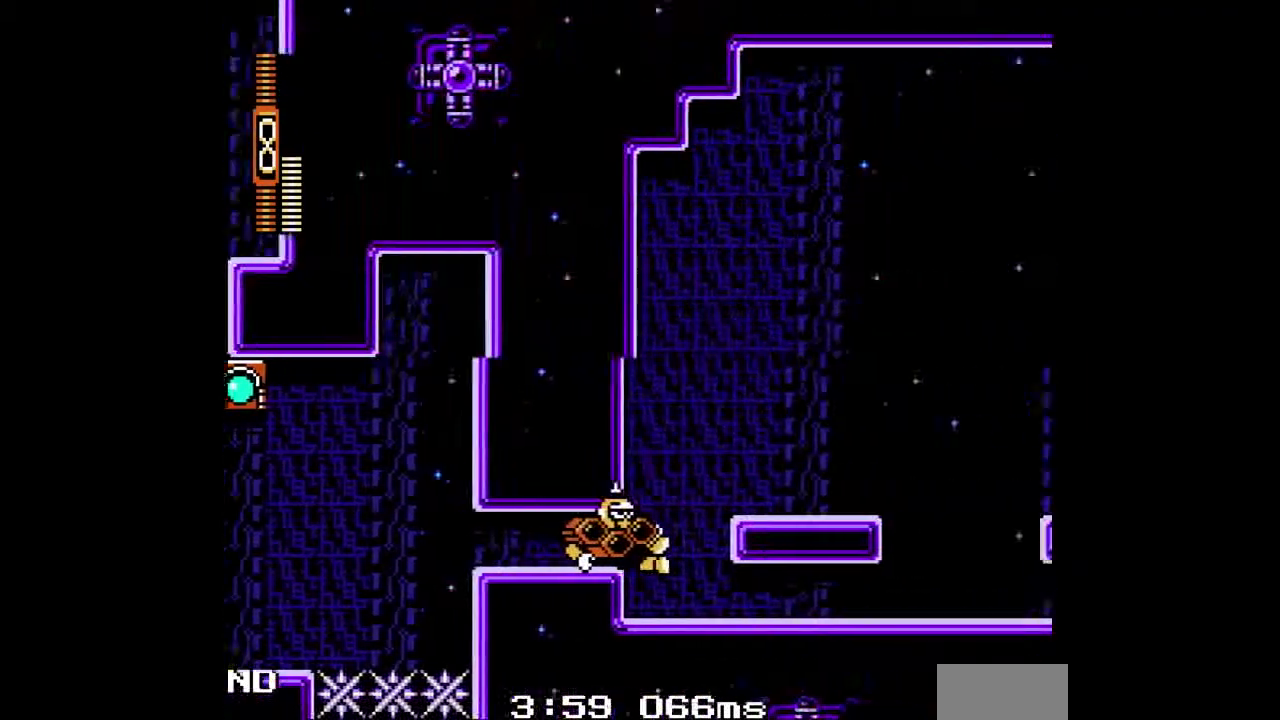
{"buttons": ["DPAD_DOWN", "DPAD_RIGHT"], "events": []}
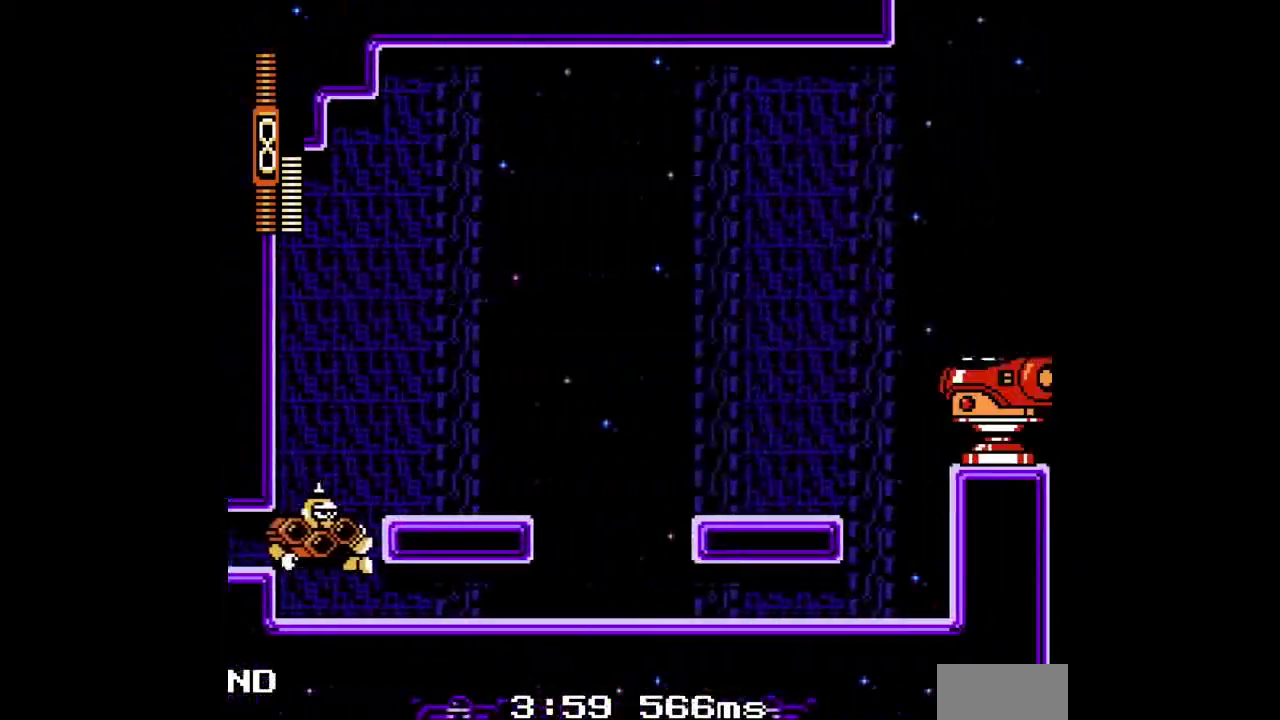
{"buttons": ["DPAD_DOWN", "DPAD_RIGHT"], "events": [[267, "B", "down"], [433, "B", "up"]]}
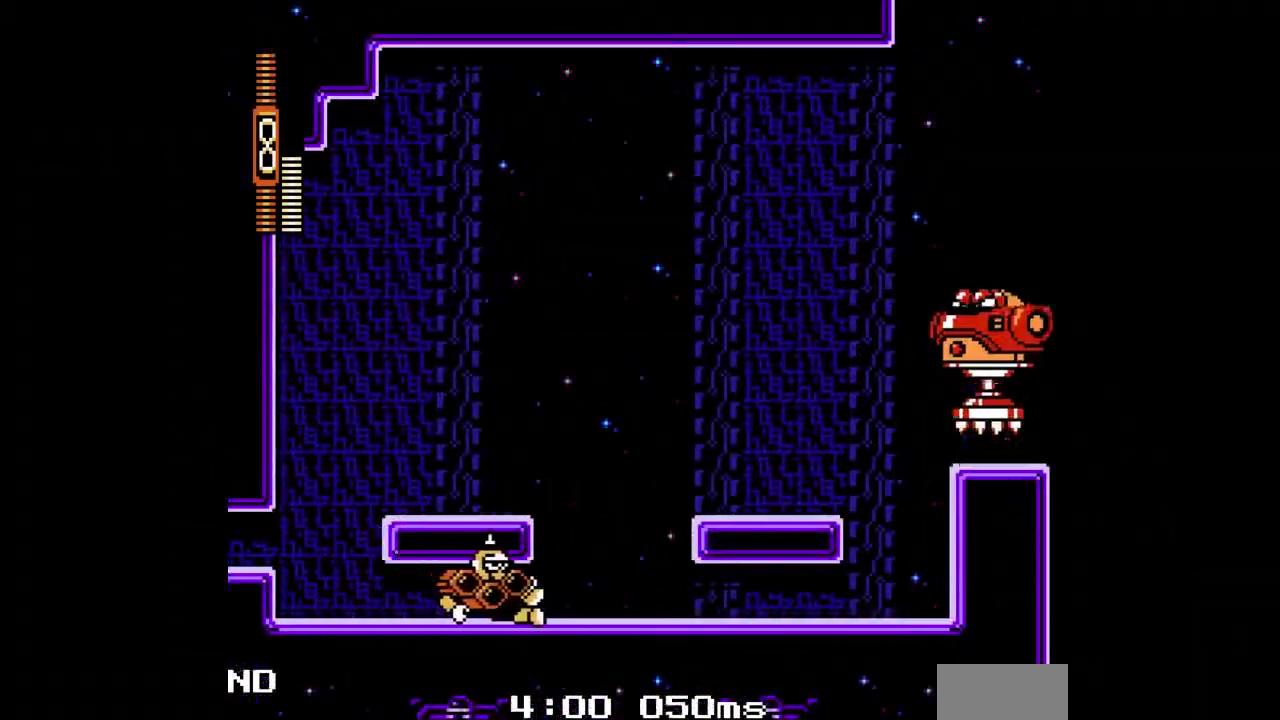
{"buttons": ["B", "DPAD_DOWN", "DPAD_RIGHT"], "events": [[367, "B", "down"]]}
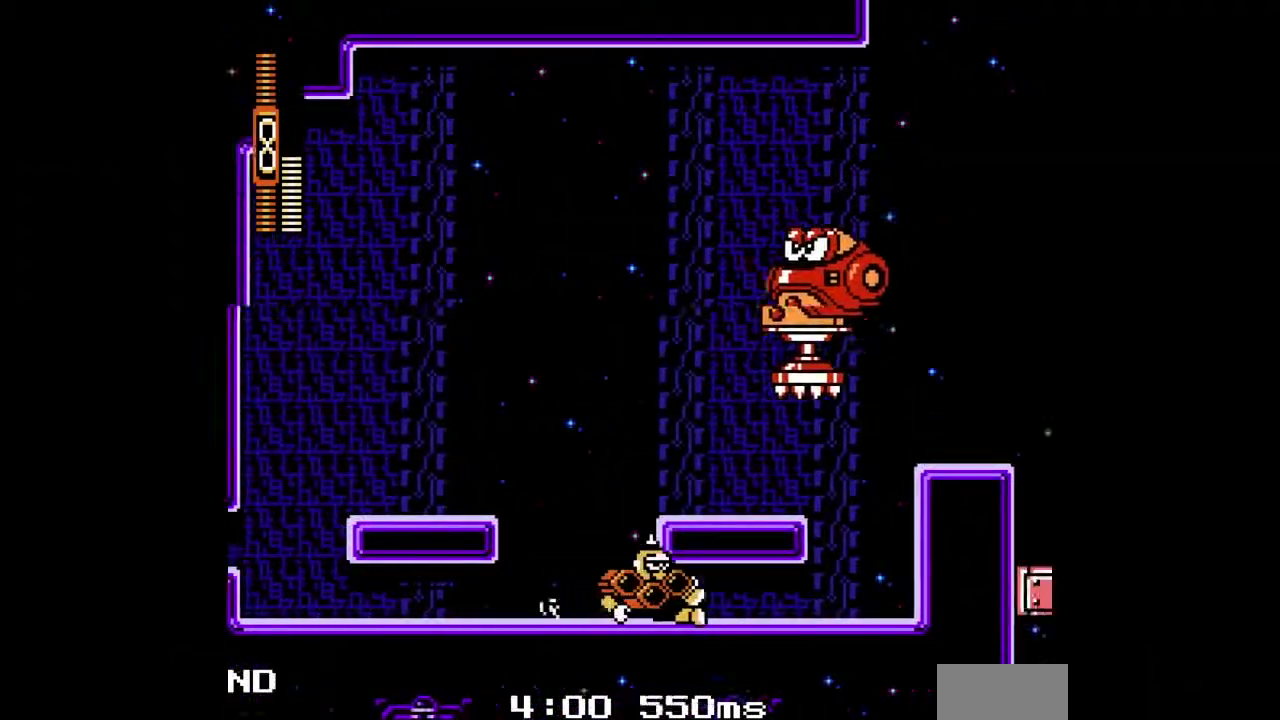
{"buttons": ["DPAD_RIGHT"], "events": [[33, "B", "up"], [367, "DPAD_DOWN", "up"]]}
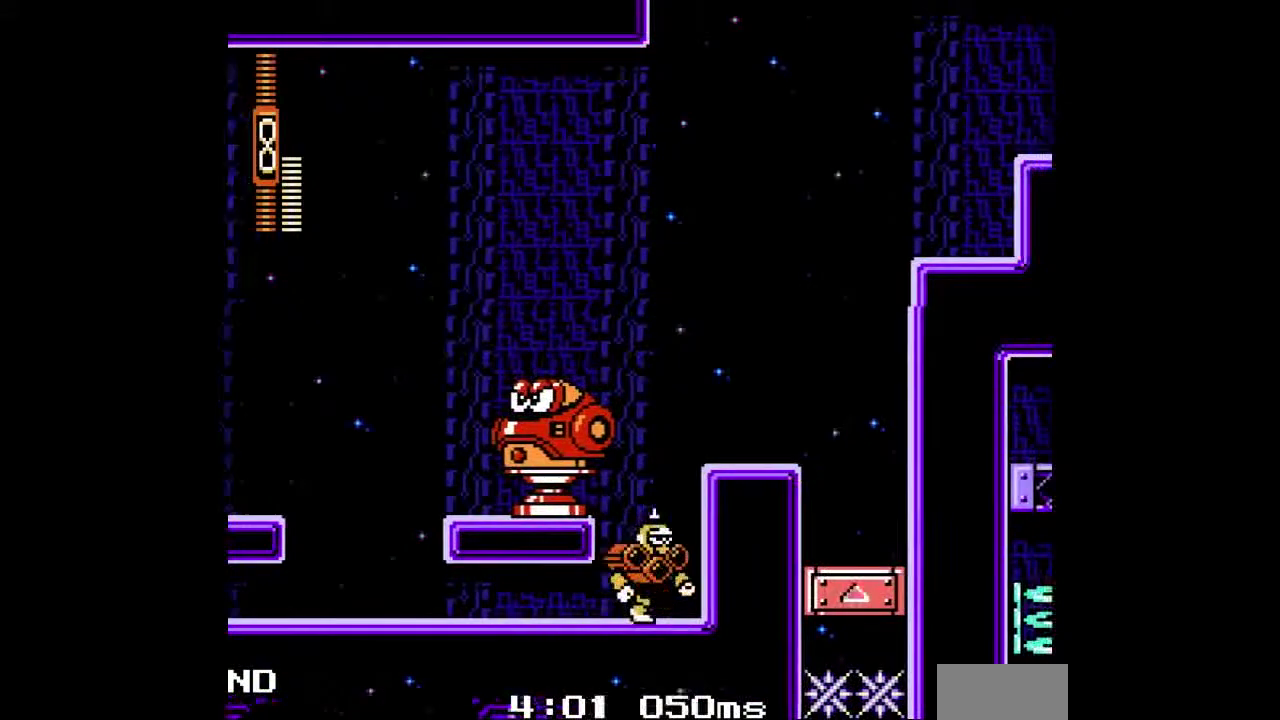
{"buttons": ["B", "DPAD_DOWN", "DPAD_RIGHT"], "events": [[67, "B", "down"], [300, "B", "up"], [333, "DPAD_DOWN", "down"], [467, "B", "down"]]}
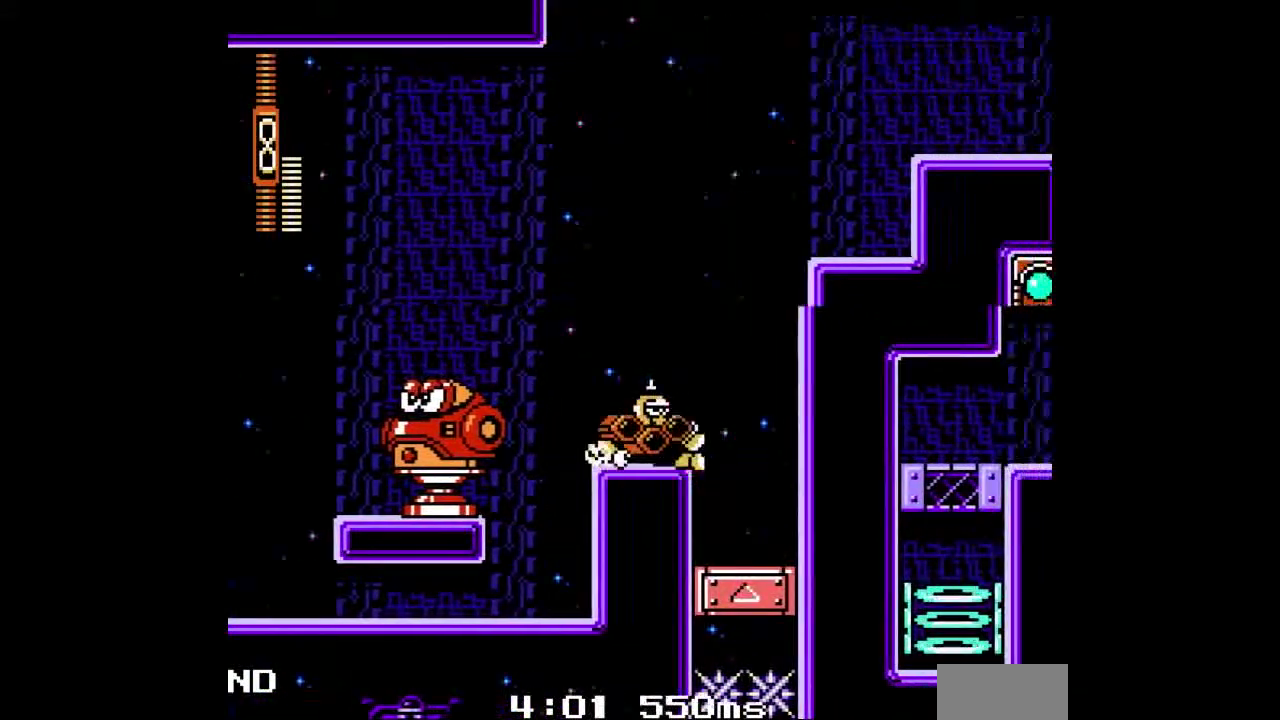
{"buttons": ["DPAD_RIGHT"], "events": [[133, "B", "up"], [133, "DPAD_DOWN", "up"]]}
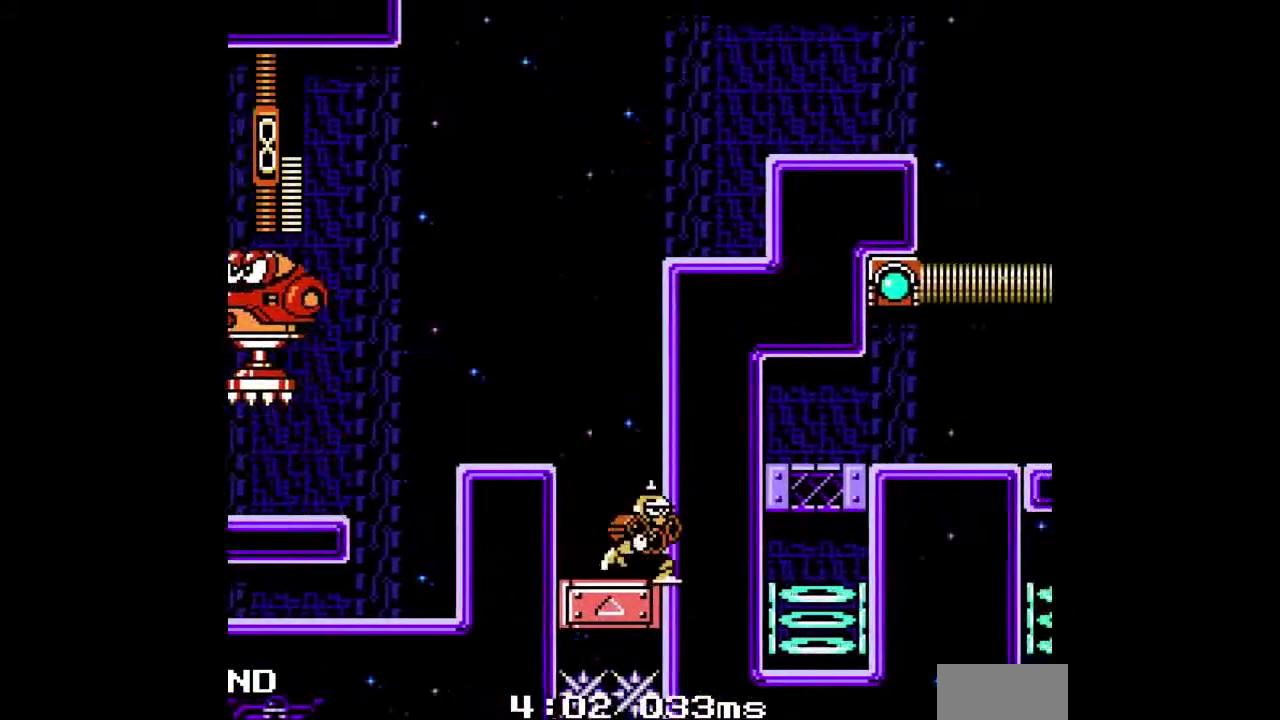
{"buttons": ["DPAD_RIGHT"], "events": []}
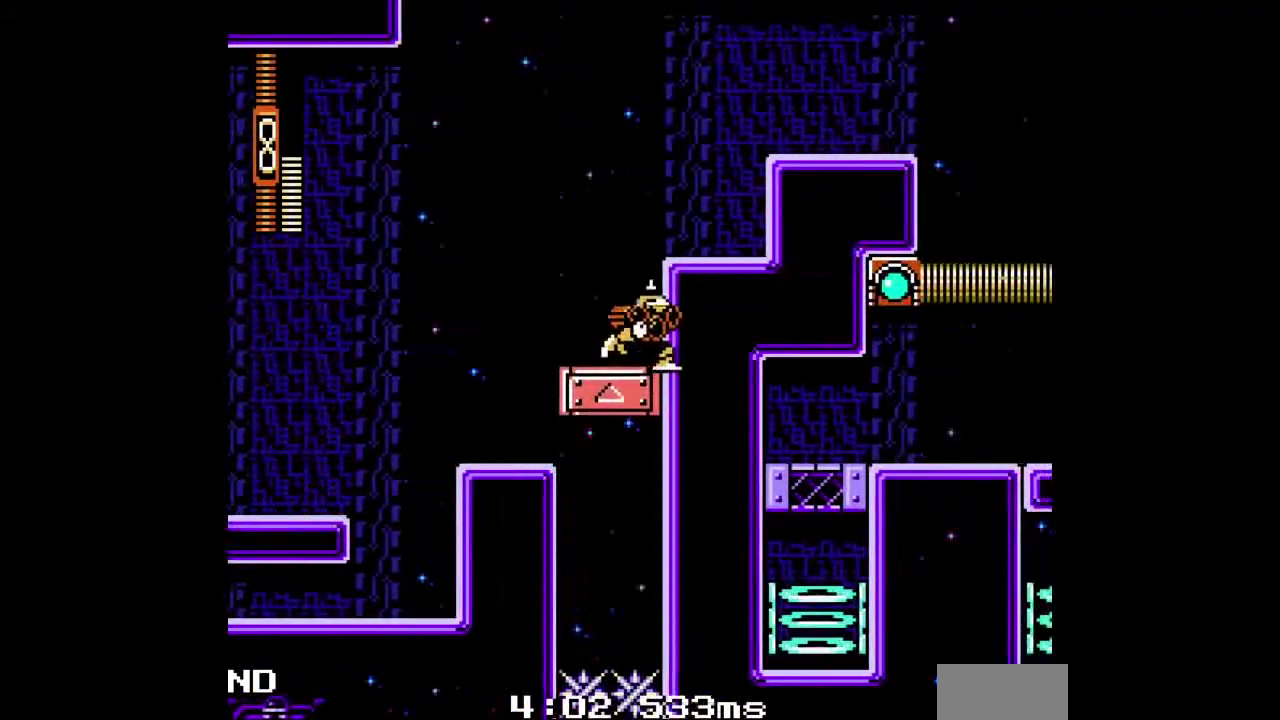
{"buttons": ["DPAD_DOWN", "DPAD_RIGHT"], "events": [[167, "B", "down"], [433, "B", "up"], [500, "DPAD_DOWN", "down"]]}
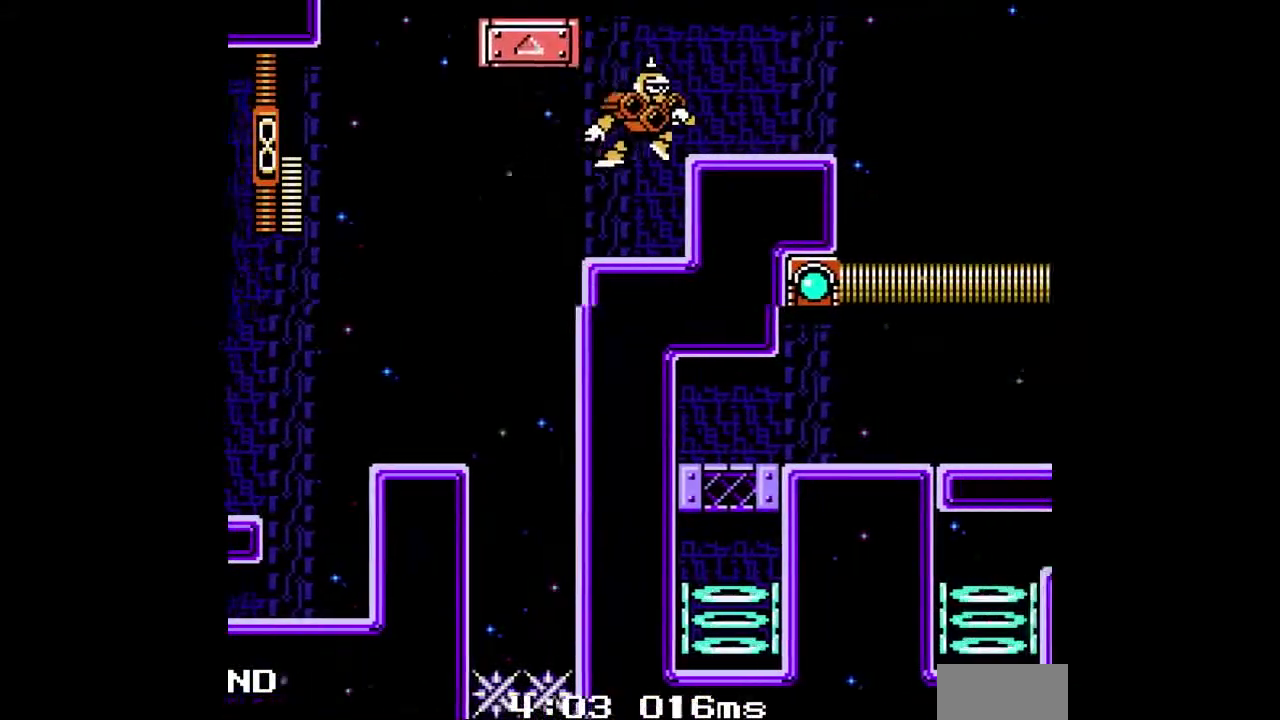
{"buttons": ["DPAD_DOWN", "DPAD_RIGHT"], "events": [[167, "DPAD_DOWN", "up"], [233, "B", "down"], [433, "B", "up"], [467, "DPAD_DOWN", "down"]]}
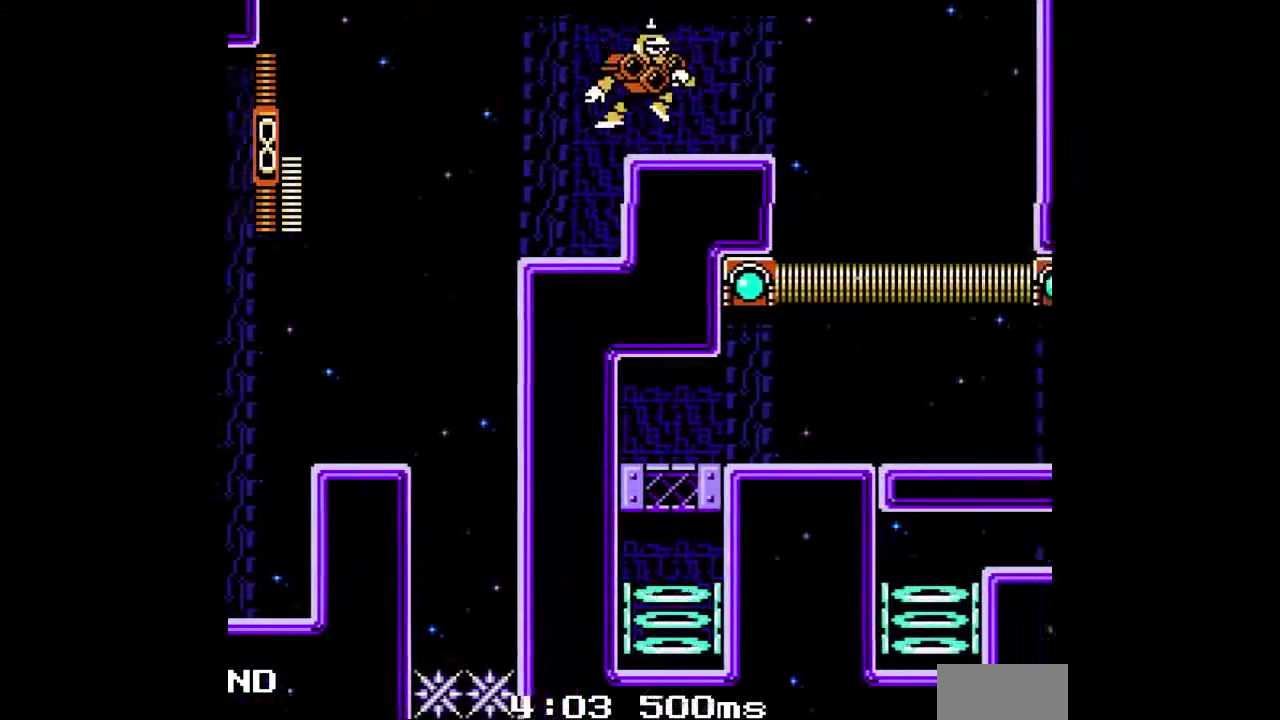
{"buttons": ["DPAD_DOWN", "DPAD_RIGHT"], "events": [[133, "B", "down"], [300, "B", "up"]]}
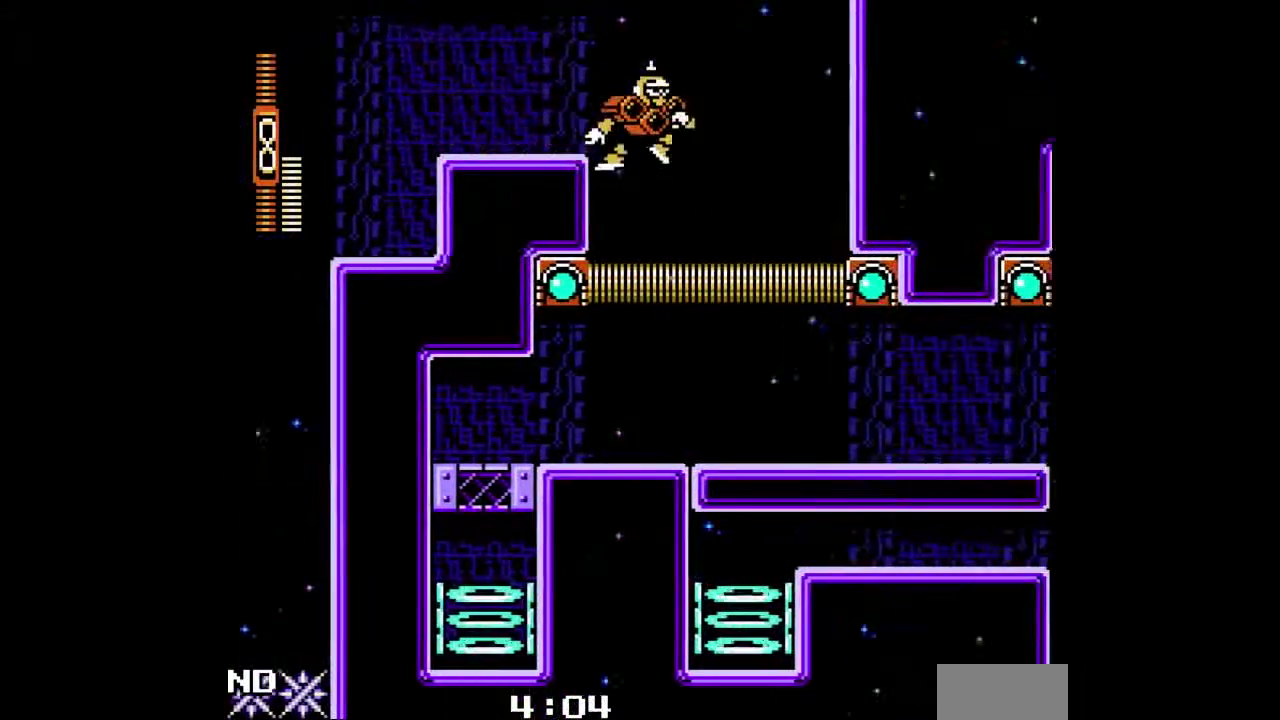
{"buttons": ["DPAD_DOWN", "DPAD_RIGHT"], "events": [[233, "B", "down"], [400, "B", "up"]]}
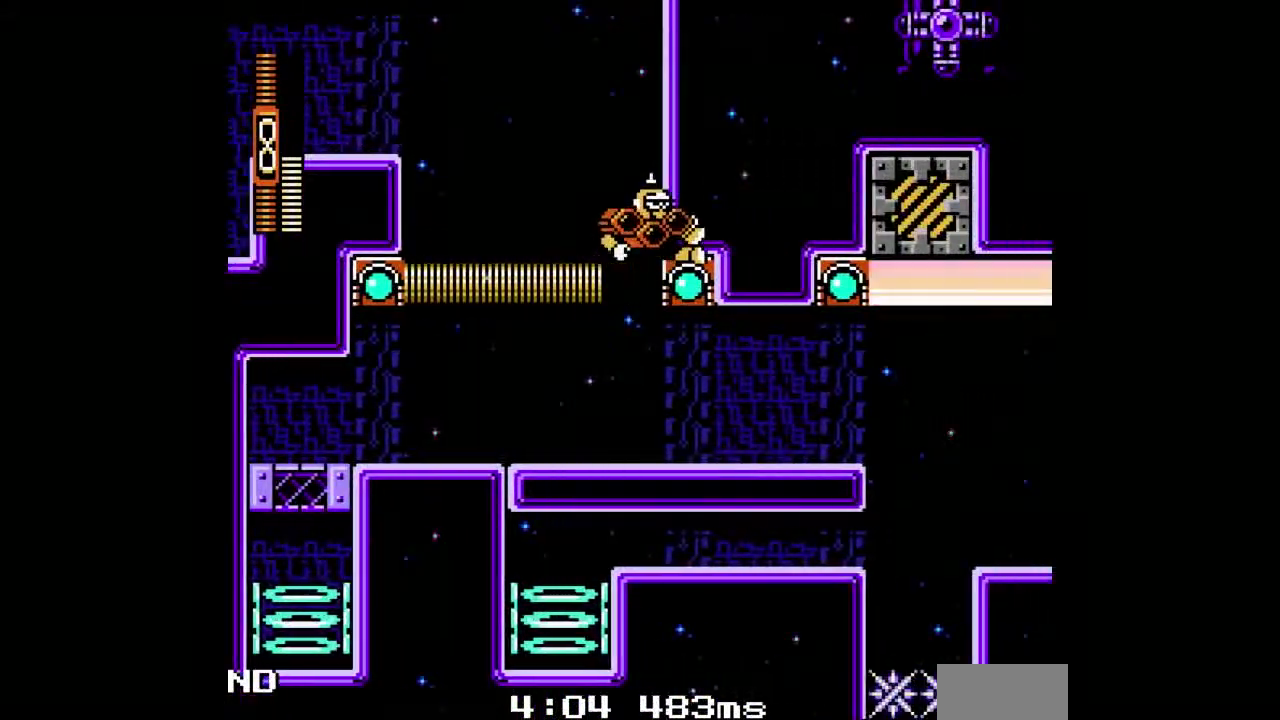
{"buttons": ["B", "DPAD_DOWN", "DPAD_RIGHT"], "events": [[500, "B", "down"]]}
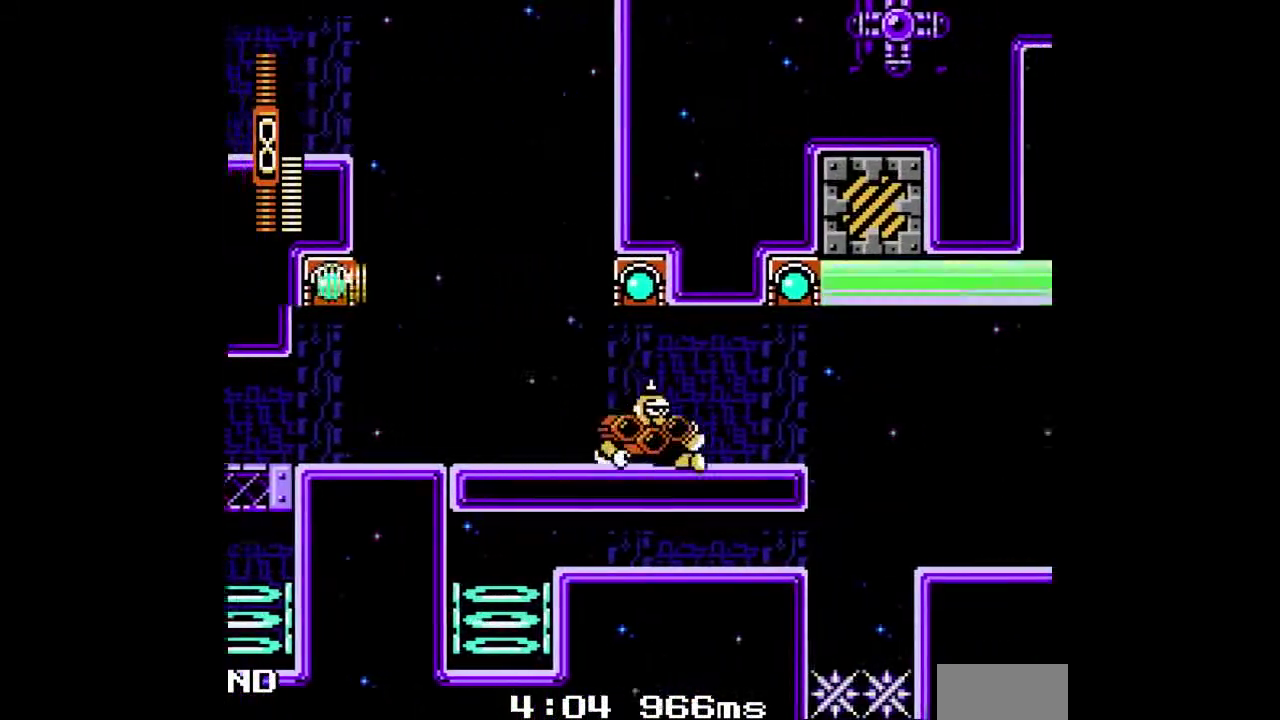
{"buttons": ["DPAD_DOWN", "DPAD_RIGHT"], "events": [[133, "B", "up"]]}
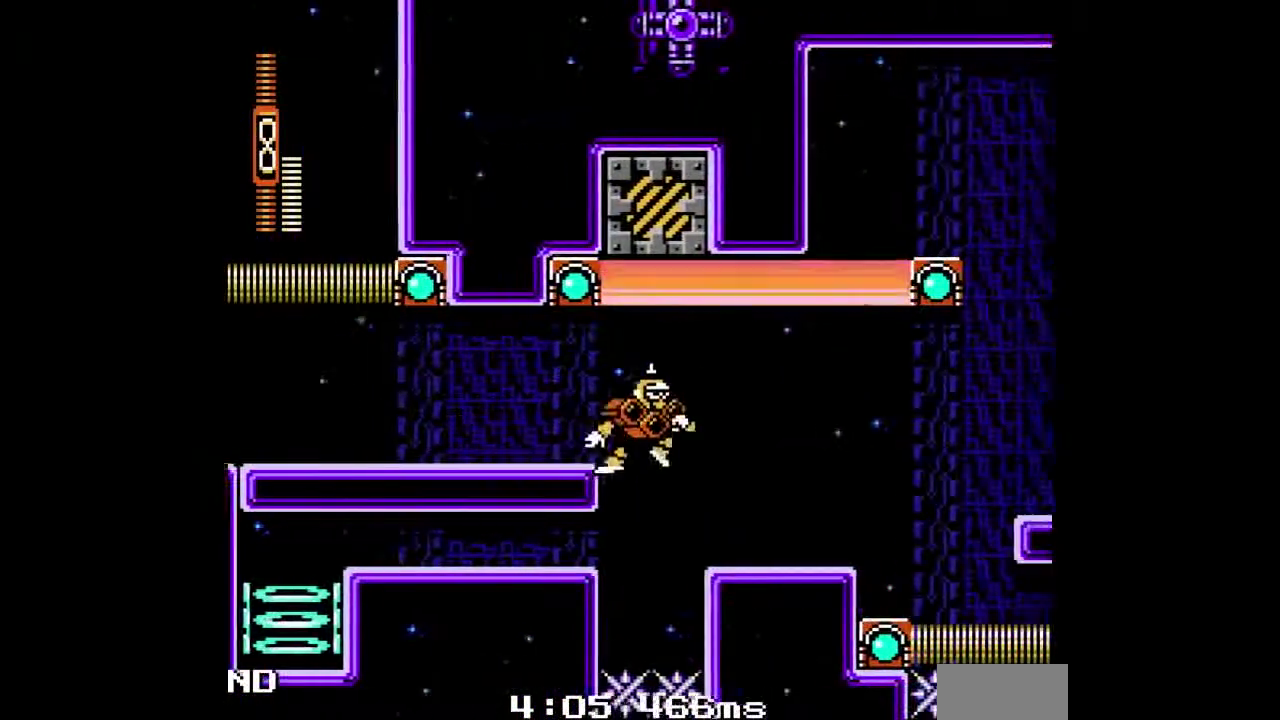
{"buttons": ["DPAD_RIGHT"], "events": [[300, "B", "down"], [433, "B", "up"], [500, "DPAD_DOWN", "up"]]}
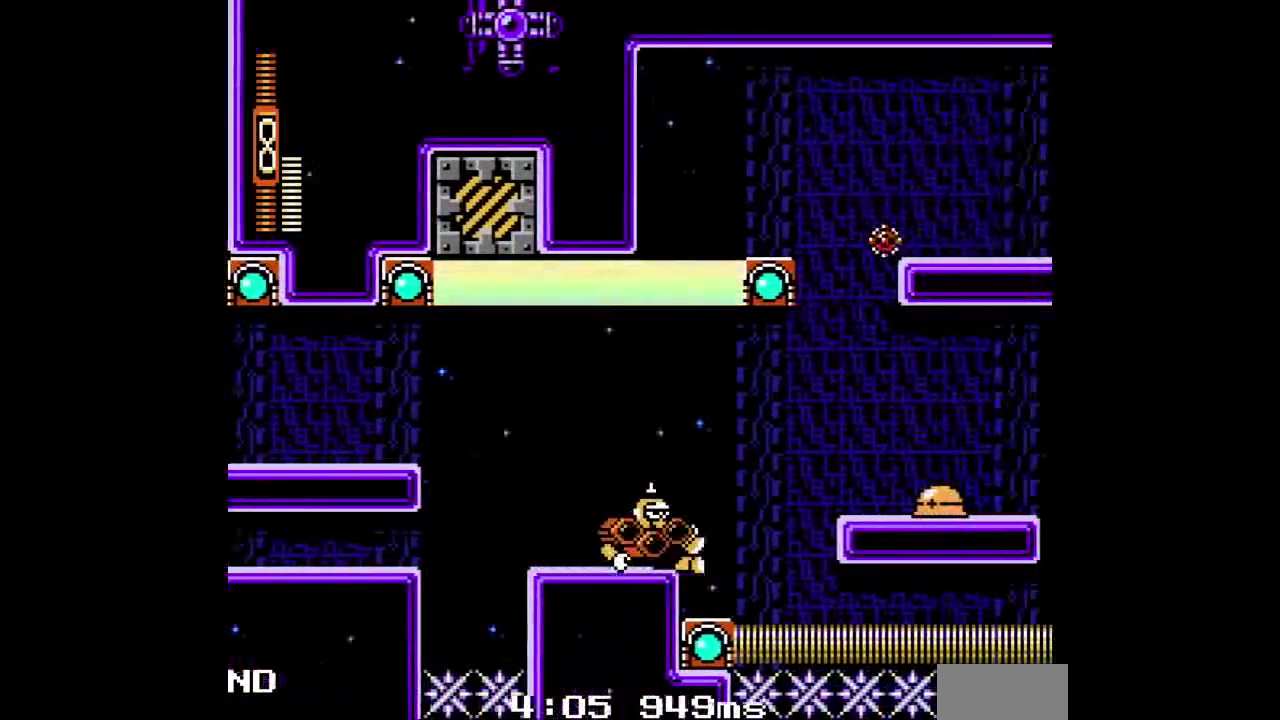
{"buttons": ["B", "DPAD_RIGHT"], "events": [[400, "B", "down"]]}